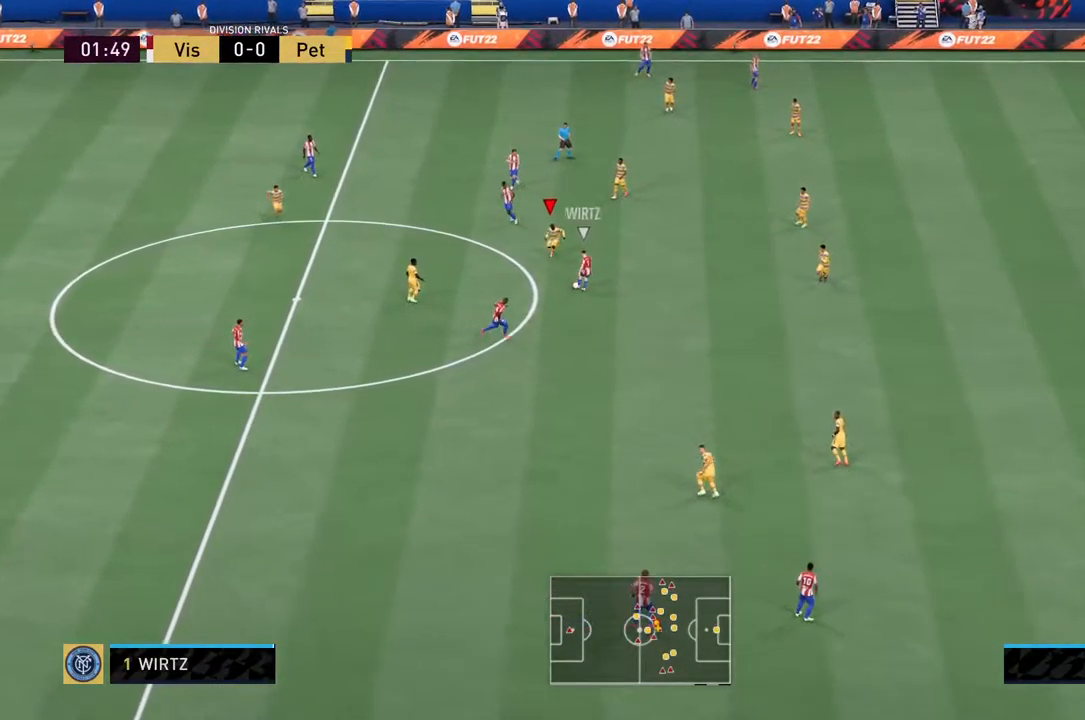
Gameplay with a controller (PlayStation layout); each line is a JSON object with the inputs held at the frame after it (dt_ms = milliseconds from this image to that frame). "events" lists button and stick changes between this image and that frame as [ms after this image, input, new state], when the widget could be followed in between. Not read: L3 R3.
{"dt_ms": 500, "buttons": ["CIRCLE", "R2"], "left_stick": "down-right", "right_stick": "center", "events": [[200, "L2", "up"]]}
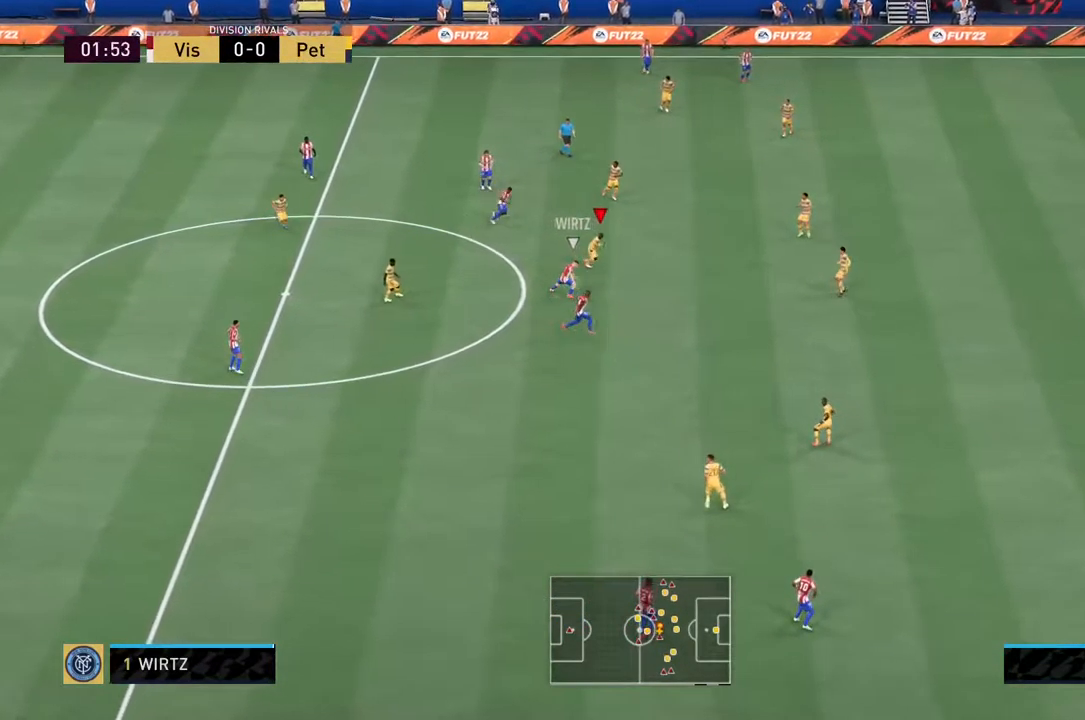
{"dt_ms": 500, "buttons": ["CIRCLE", "R2"], "left_stick": "down-right", "right_stick": "center", "events": []}
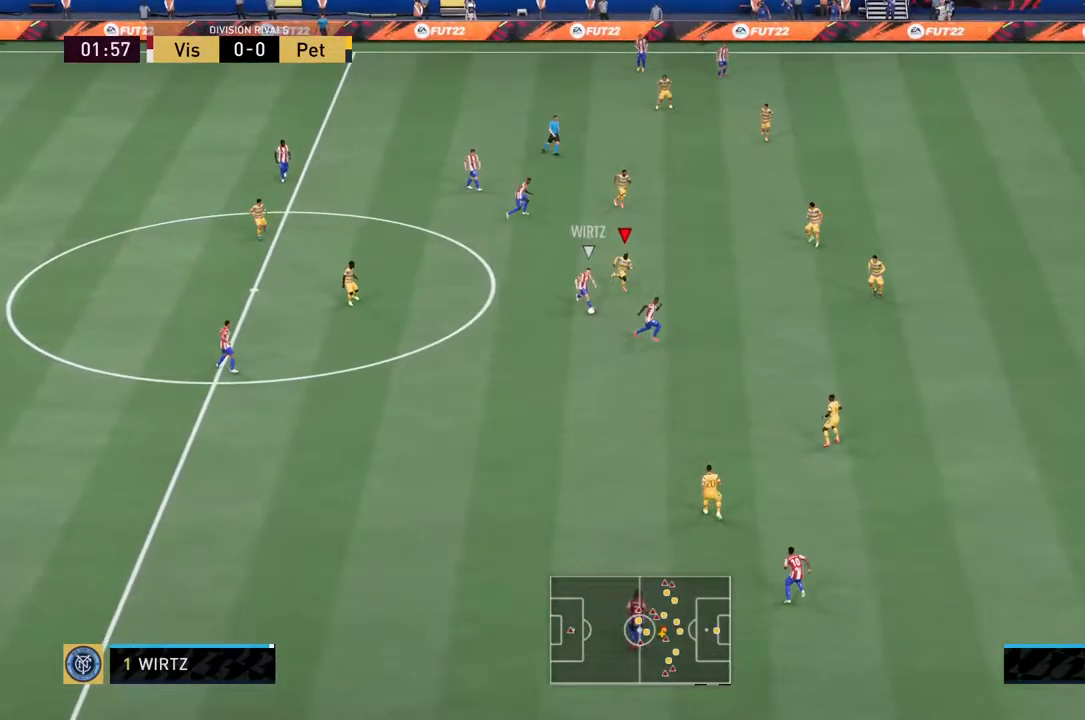
{"dt_ms": 500, "buttons": ["CIRCLE", "R2"], "left_stick": "down-right", "right_stick": "center", "events": []}
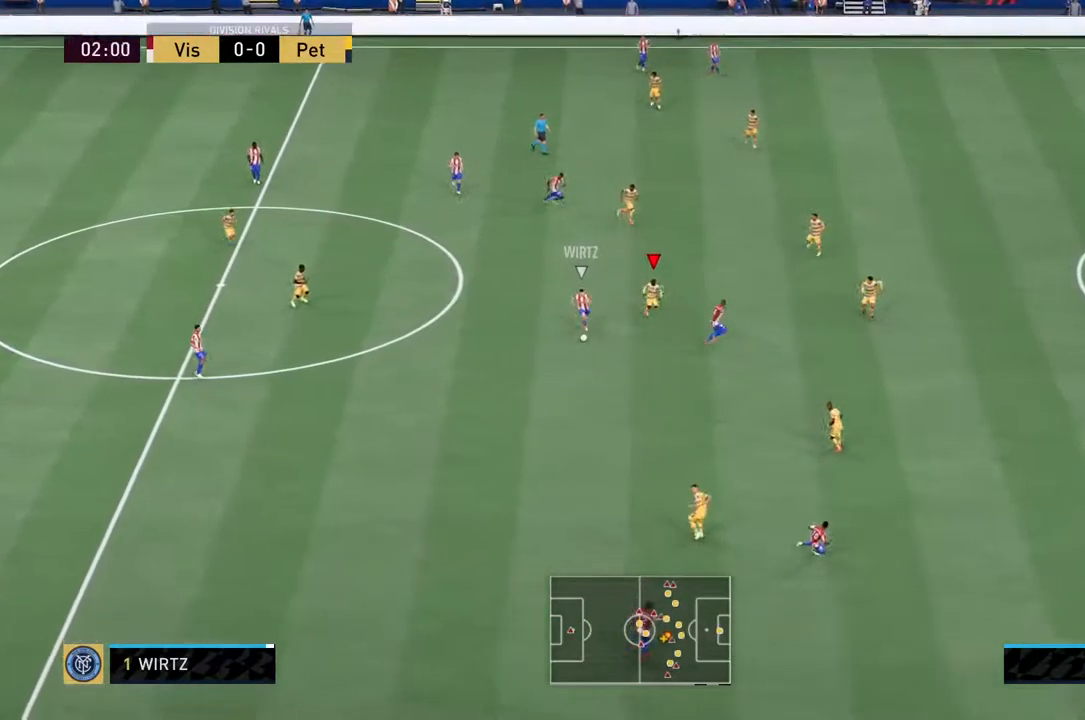
{"dt_ms": 500, "buttons": ["CIRCLE", "L2", "R2"], "left_stick": "down-left", "right_stick": "center", "events": [[183, "left_stick", "down"], [317, "L2", "down"], [350, "left_stick", "down-left"]]}
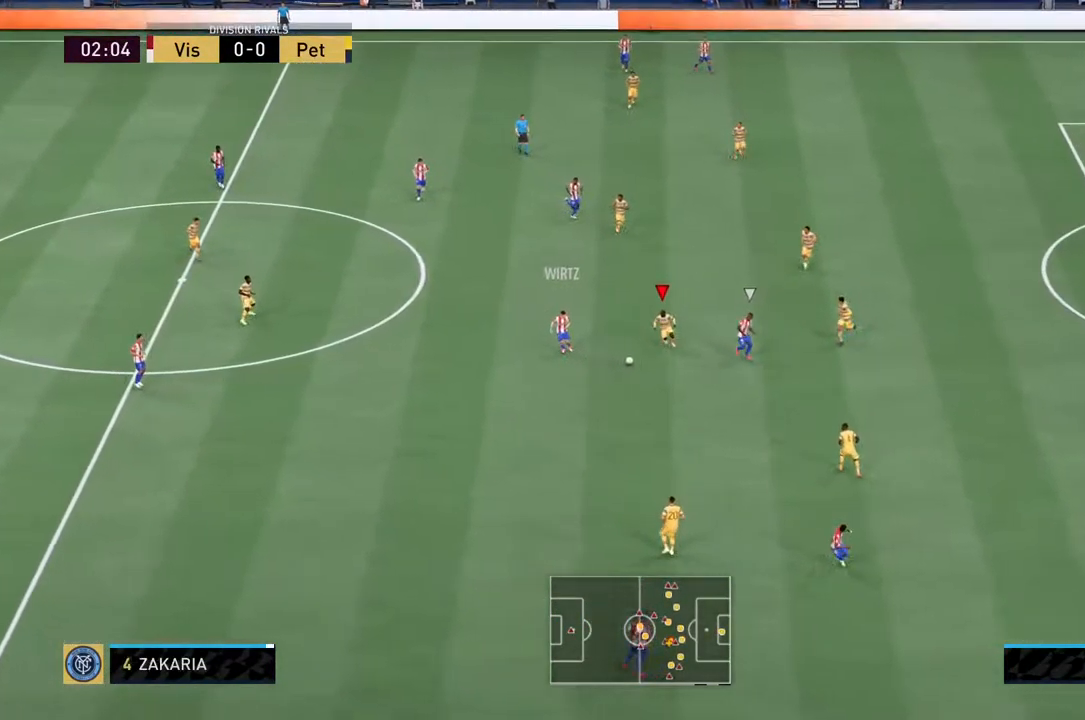
{"dt_ms": 516, "buttons": ["CIRCLE", "L2", "R2"], "left_stick": "right", "right_stick": "center", "events": [[17, "left_stick", "left"], [383, "left_stick", "center"], [516, "left_stick", "right"]]}
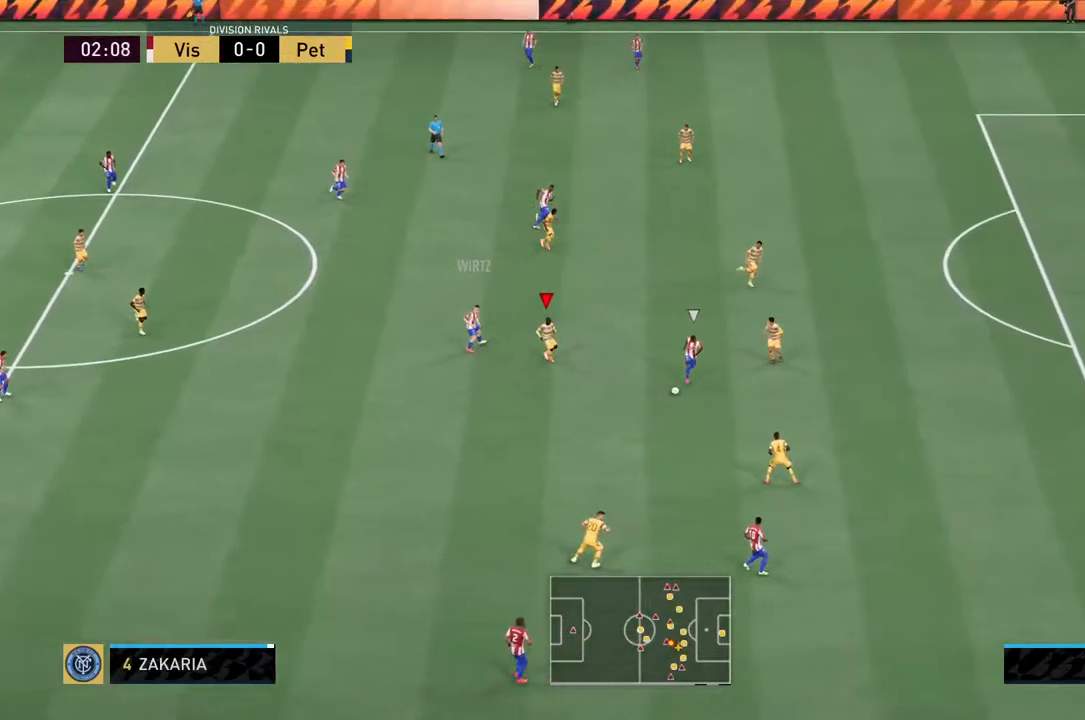
{"dt_ms": 500, "buttons": ["CIRCLE", "L2", "R2"], "left_stick": "down", "right_stick": "center", "events": [[317, "left_stick", "down-right"], [484, "left_stick", "down"]]}
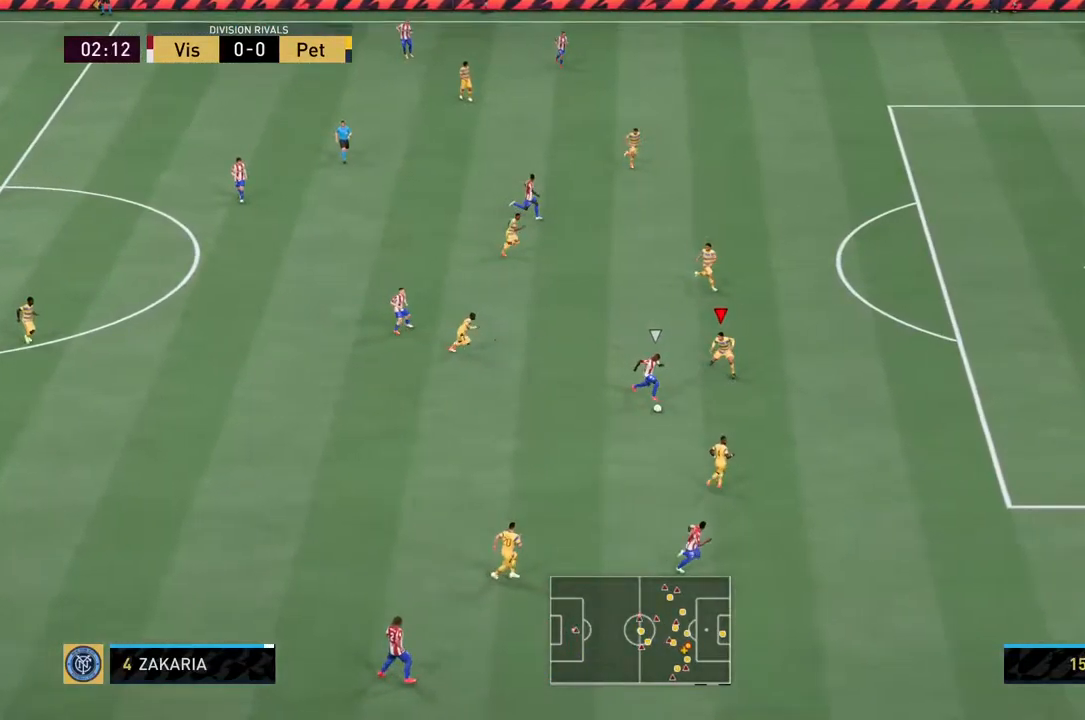
{"dt_ms": 500, "buttons": ["CIRCLE", "L2", "R2"], "left_stick": "right", "right_stick": "center", "events": [[184, "left_stick", "down-right"], [384, "left_stick", "right"]]}
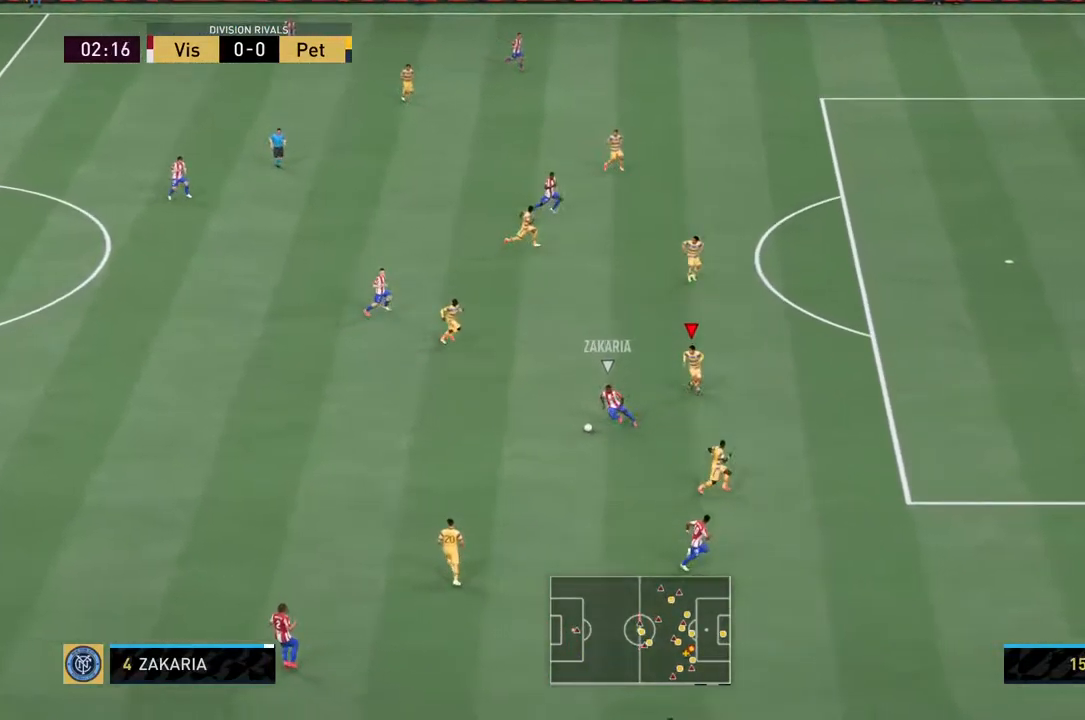
{"dt_ms": 500, "buttons": ["CIRCLE", "L2", "R2"], "left_stick": "left", "right_stick": "center", "events": [[50, "left_stick", "up-right"], [150, "left_stick", "up"], [250, "left_stick", "up-left"], [384, "left_stick", "left"]]}
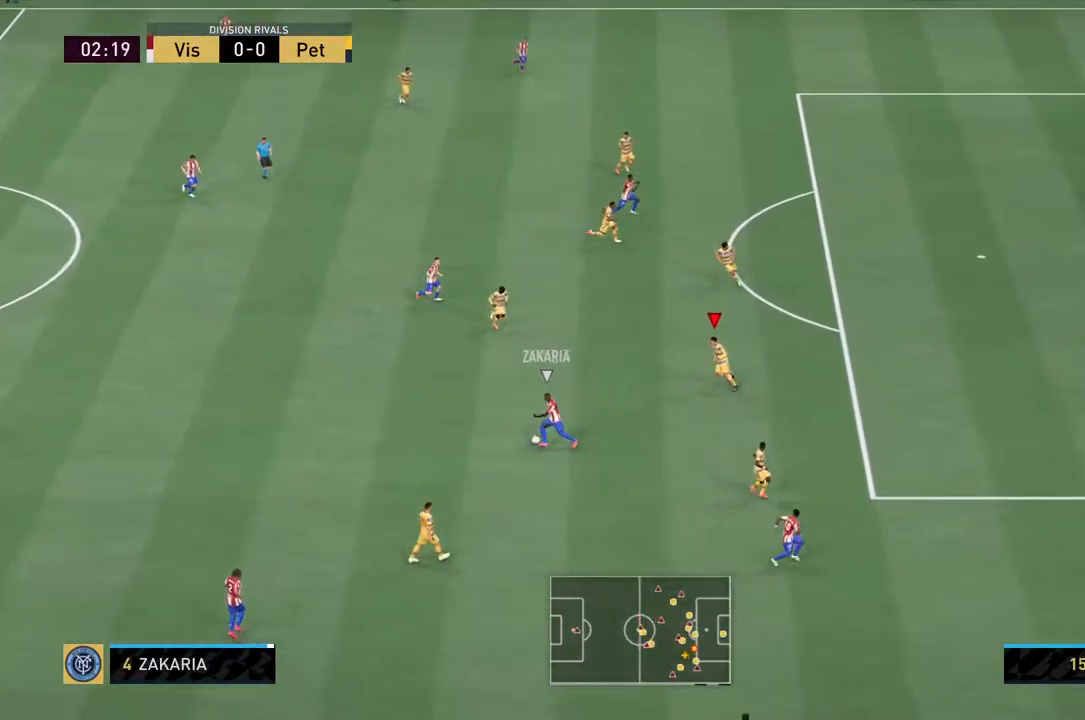
{"dt_ms": 500, "buttons": ["CIRCLE", "L2", "R2"], "left_stick": "left", "right_stick": "center", "events": []}
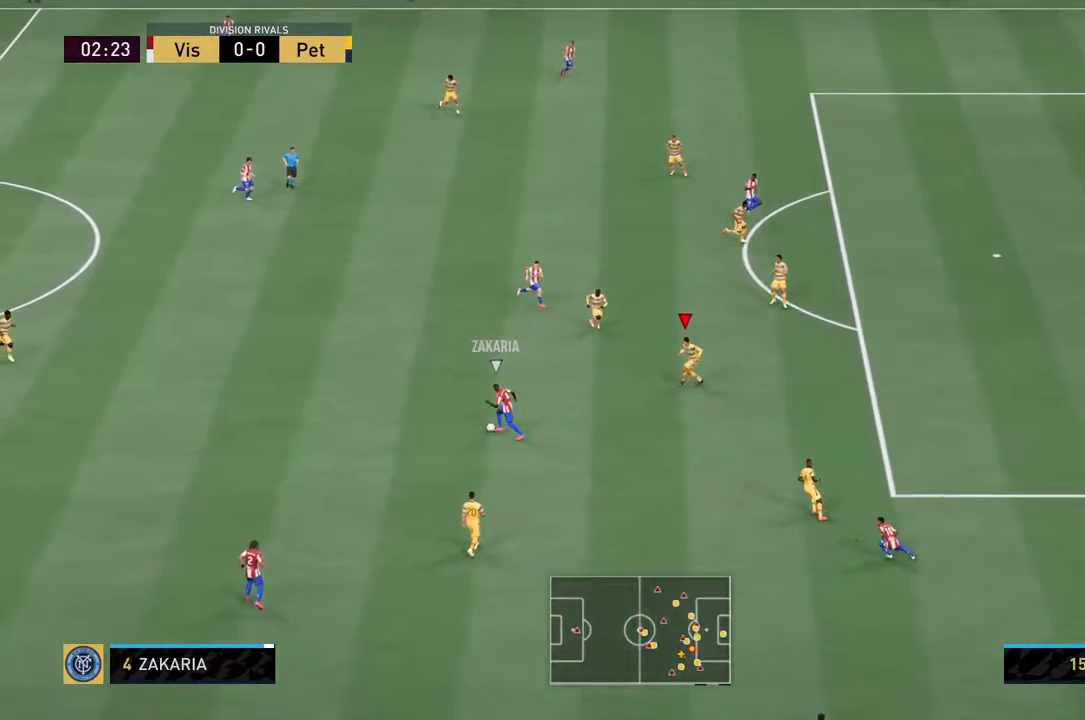
{"dt_ms": 500, "buttons": ["CIRCLE", "L2", "R2"], "left_stick": "up-right", "right_stick": "center", "events": [[234, "left_stick", "up"], [367, "left_stick", "up-right"]]}
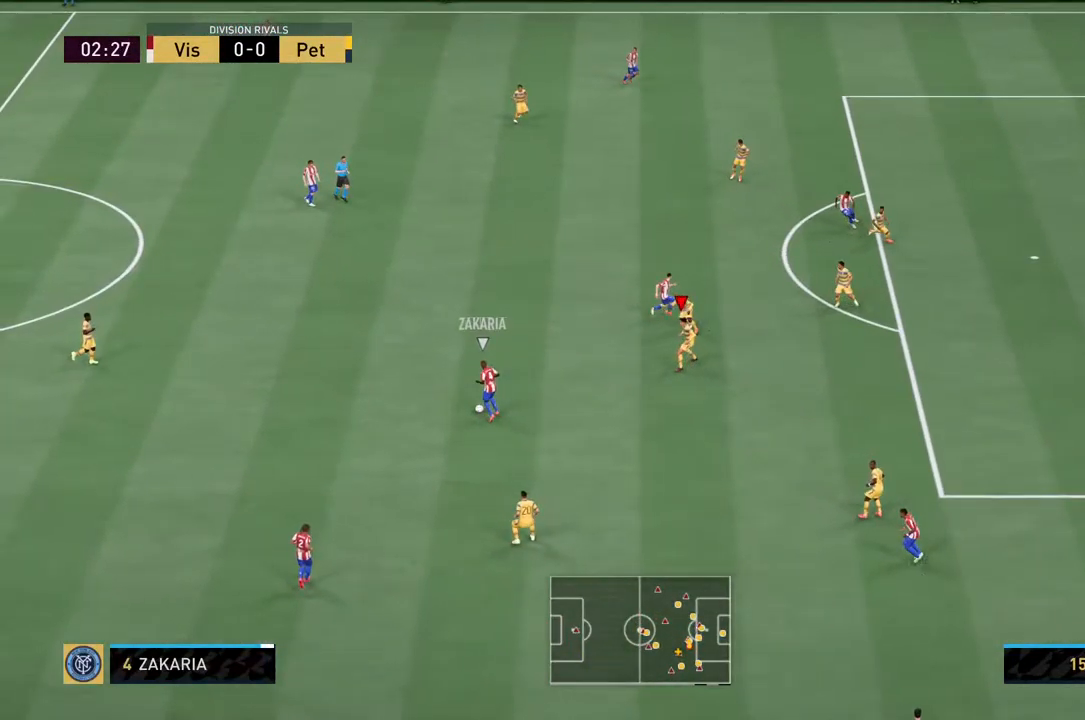
{"dt_ms": 500, "buttons": ["CIRCLE", "L2", "R2"], "left_stick": "up-right", "right_stick": "center", "events": []}
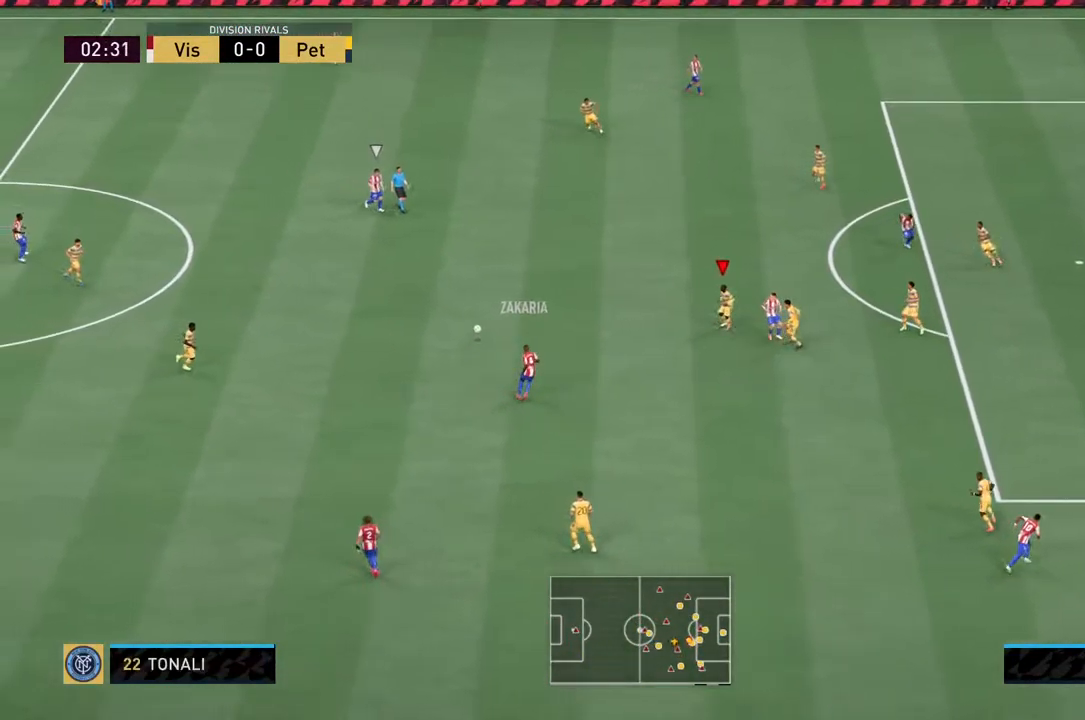
{"dt_ms": 500, "buttons": ["CIRCLE", "L2", "R2"], "left_stick": "up-right", "right_stick": "center", "events": [[217, "left_stick", "up"], [450, "left_stick", "up-right"]]}
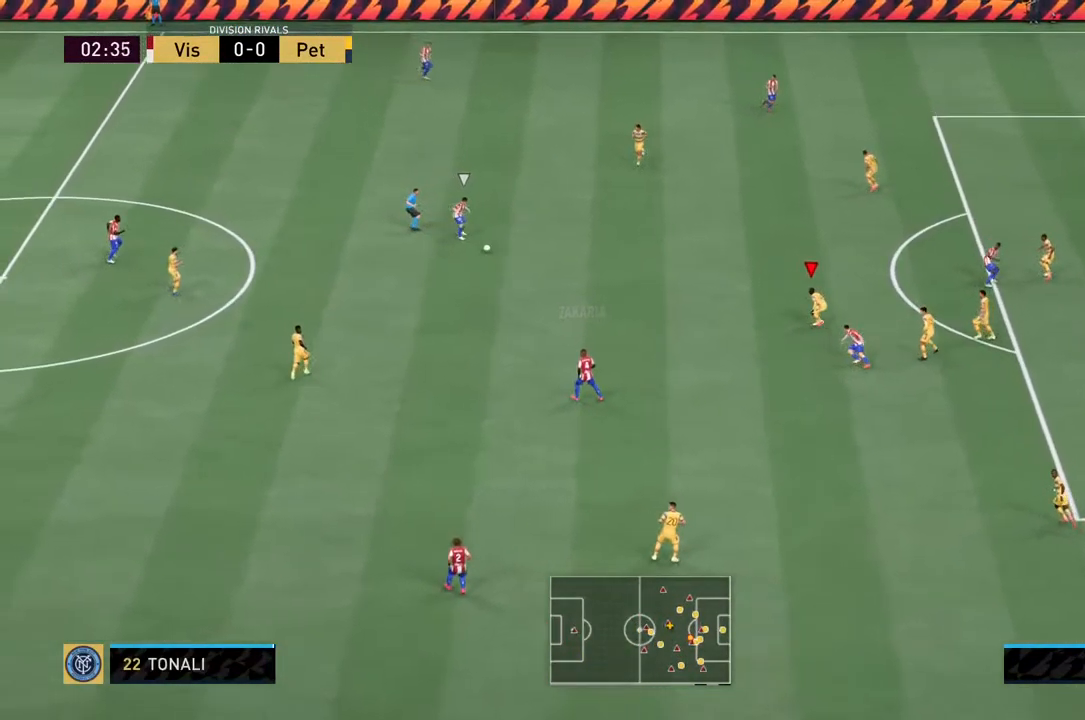
{"dt_ms": 500, "buttons": ["CIRCLE", "L1", "L2", "R2"], "left_stick": "up", "right_stick": "center", "events": [[84, "left_stick", "right"], [284, "left_stick", "up"], [317, "L1", "down"], [417, "L1", "up"], [484, "L1", "down"]]}
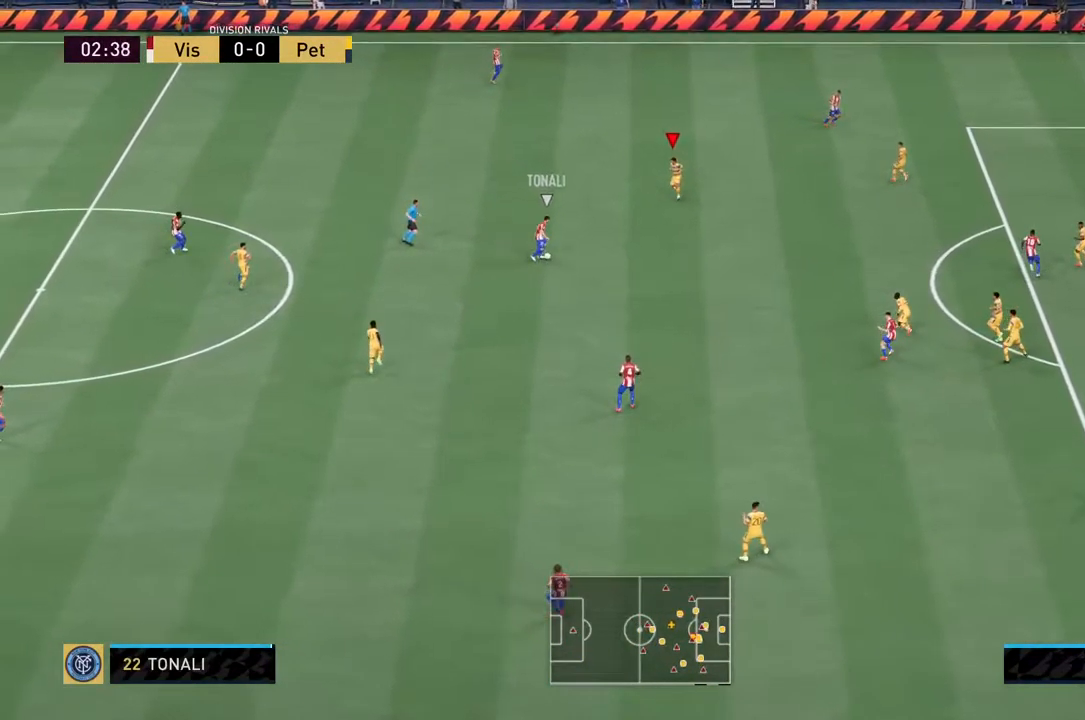
{"dt_ms": 500, "buttons": ["CIRCLE", "L2", "R2"], "left_stick": "up-right", "right_stick": "center", "events": [[117, "L1", "up"], [350, "left_stick", "up-right"]]}
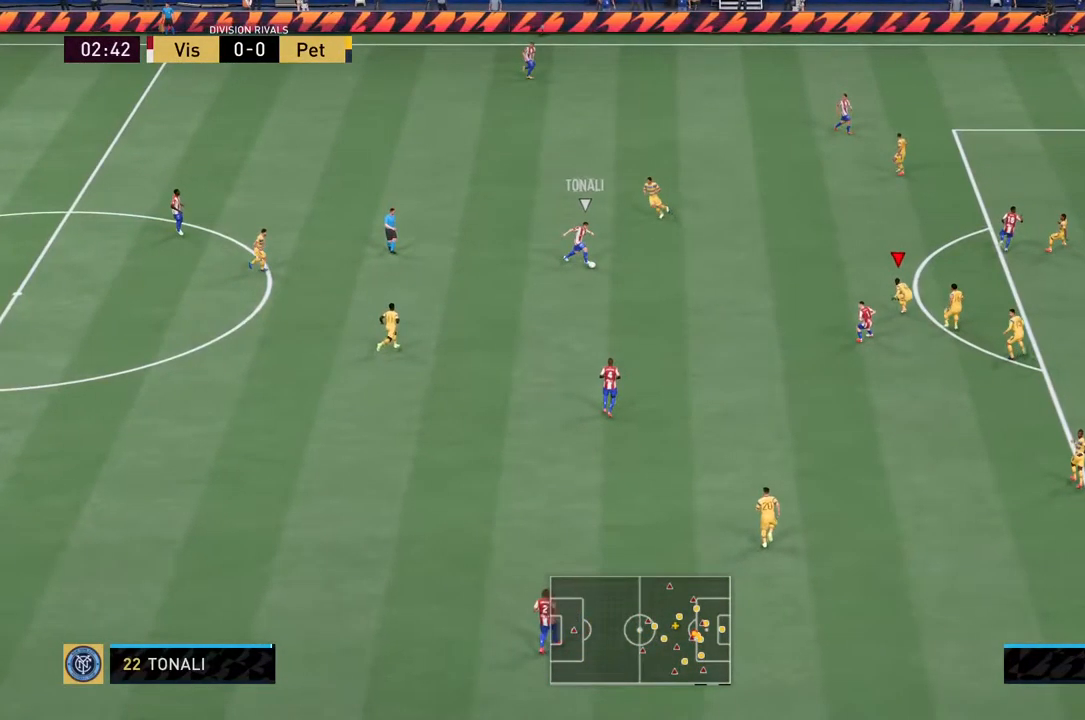
{"dt_ms": 500, "buttons": ["CIRCLE", "L2", "R2"], "left_stick": "up", "right_stick": "center", "events": [[500, "left_stick", "up"]]}
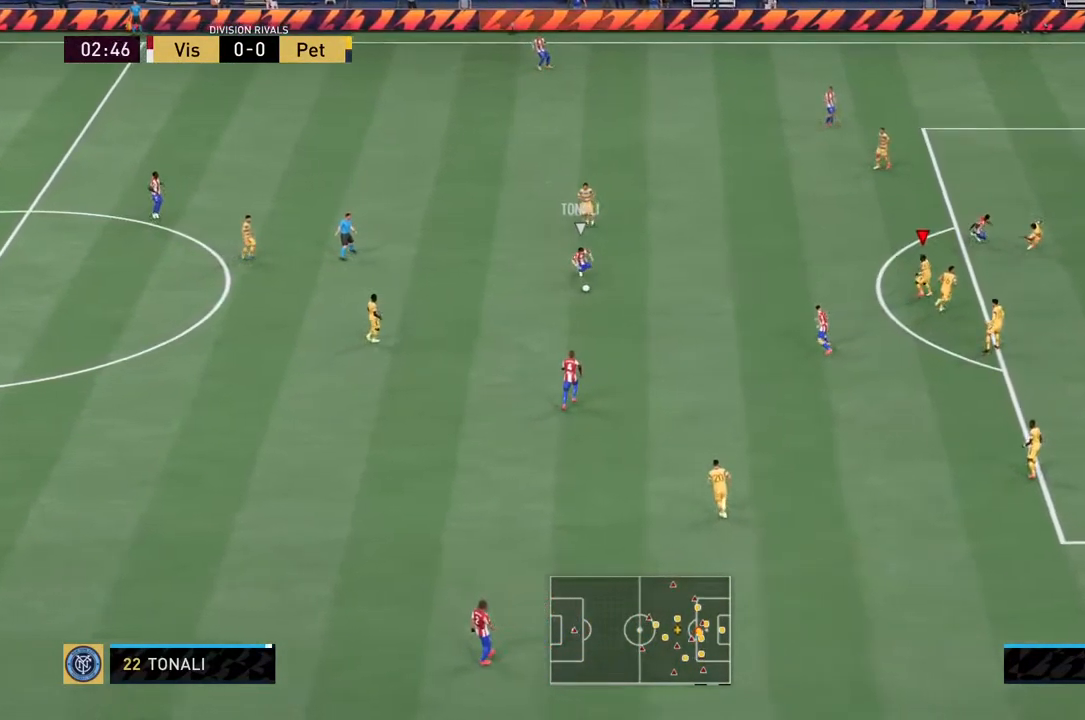
{"dt_ms": 484, "buttons": ["CIRCLE", "L2"], "left_stick": "left", "right_stick": "center", "events": [[201, "left_stick", "up-left"], [368, "left_stick", "left"], [384, "R2", "up"]]}
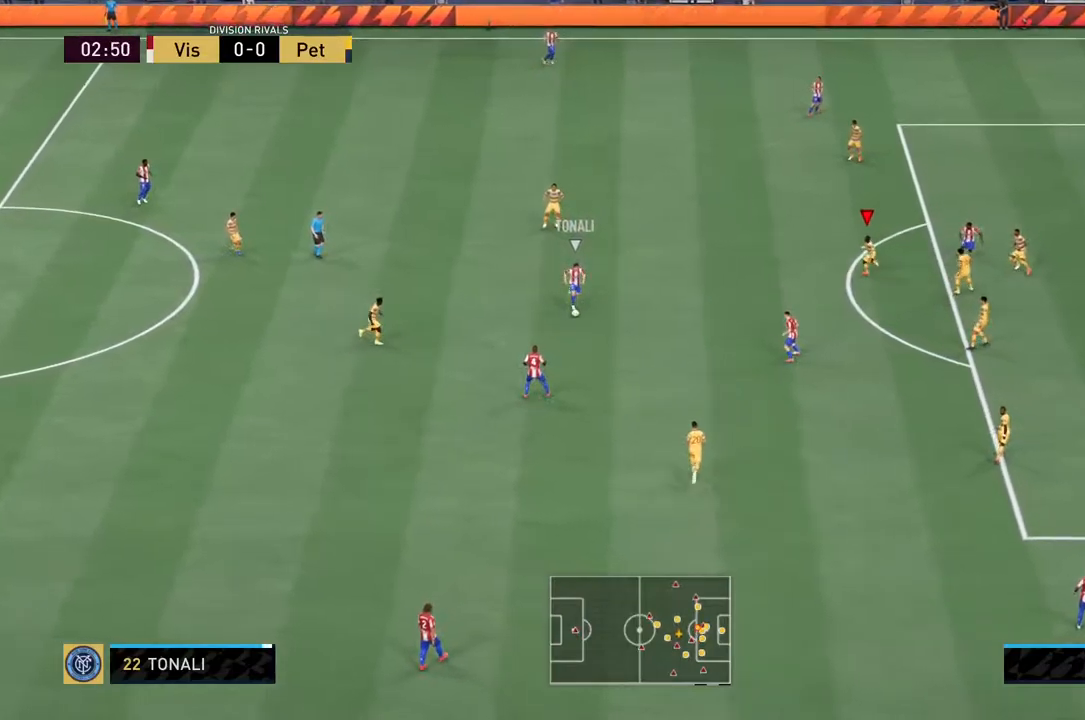
{"dt_ms": 500, "buttons": ["CIRCLE", "L2", "R2"], "left_stick": "down", "right_stick": "center", "events": [[17, "left_stick", "down-left"], [150, "left_stick", "down"], [317, "R2", "down"]]}
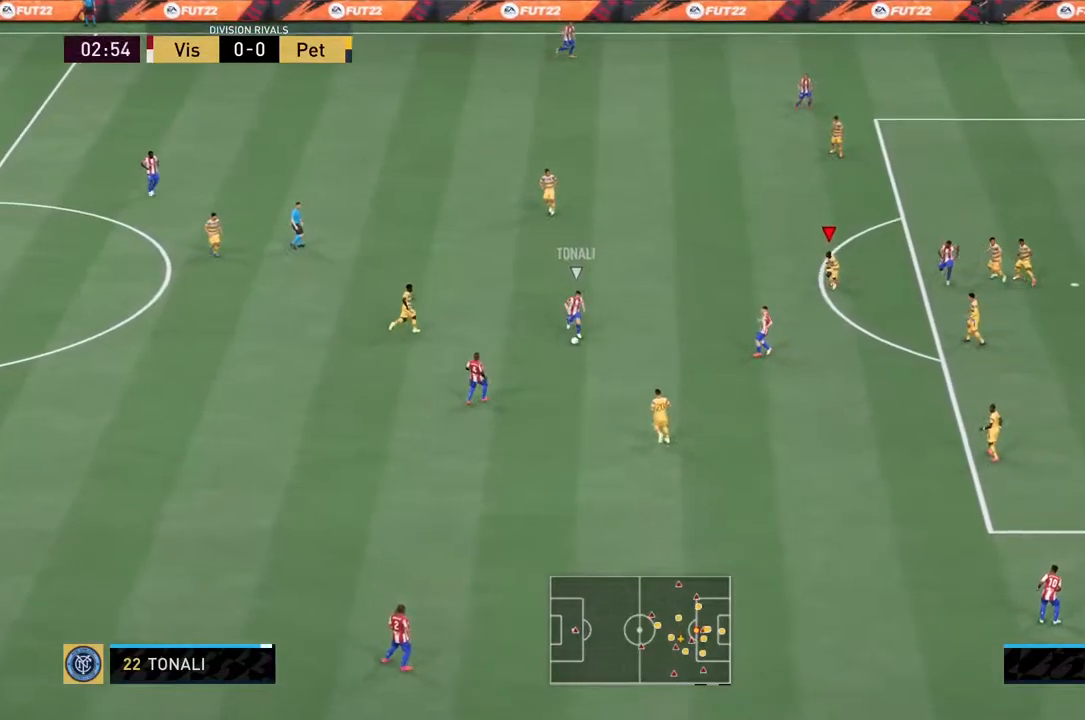
{"dt_ms": 500, "buttons": ["CIRCLE", "L2", "R2"], "left_stick": "down", "right_stick": "center", "events": []}
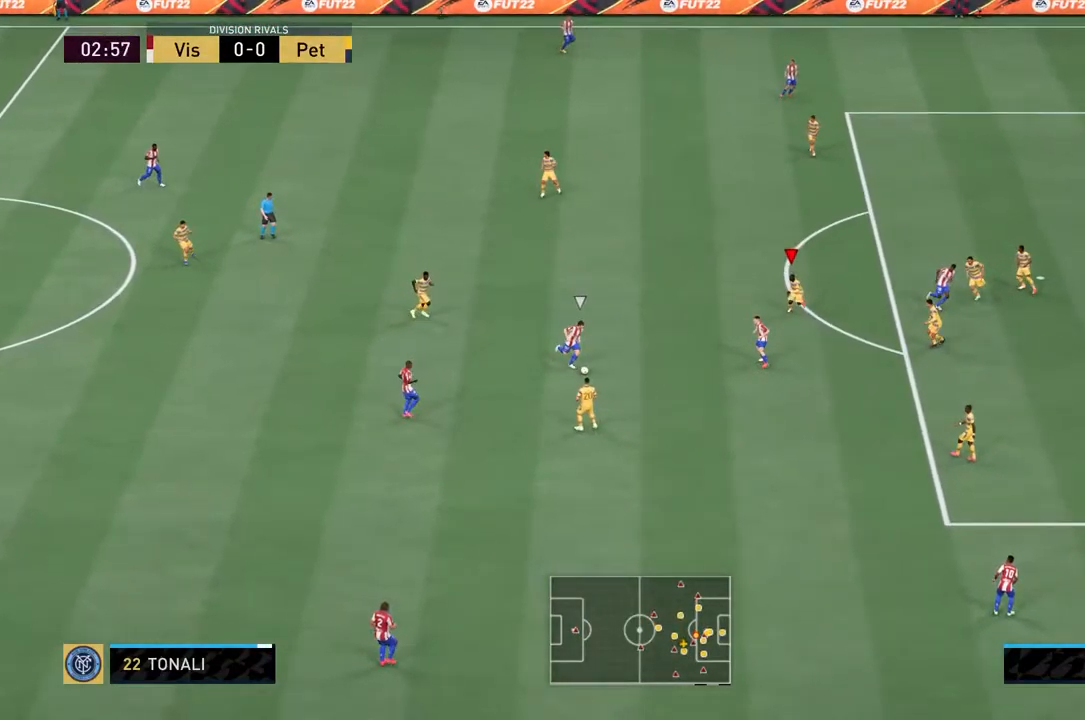
{"dt_ms": 500, "buttons": ["CIRCLE", "L2", "R2"], "left_stick": "down", "right_stick": "center", "events": [[67, "left_stick", "down-right"], [234, "left_stick", "down"]]}
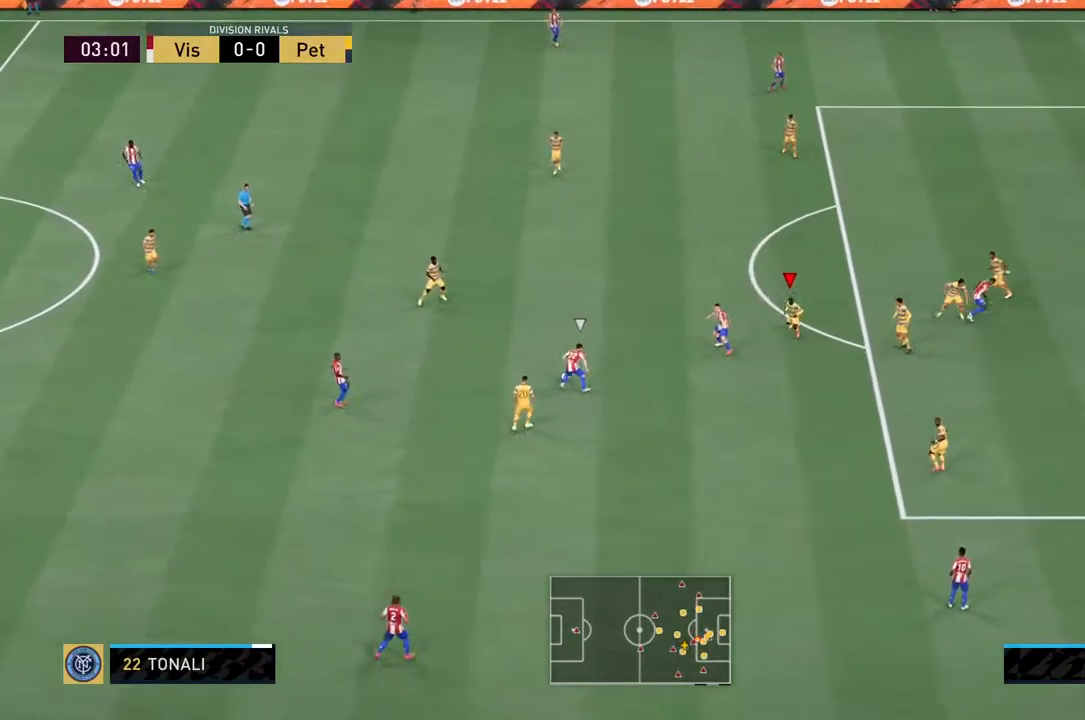
{"dt_ms": 500, "buttons": ["CIRCLE", "L2", "R2"], "left_stick": "up-left", "right_stick": "center", "events": [[100, "left_stick", "left"], [434, "left_stick", "up-left"]]}
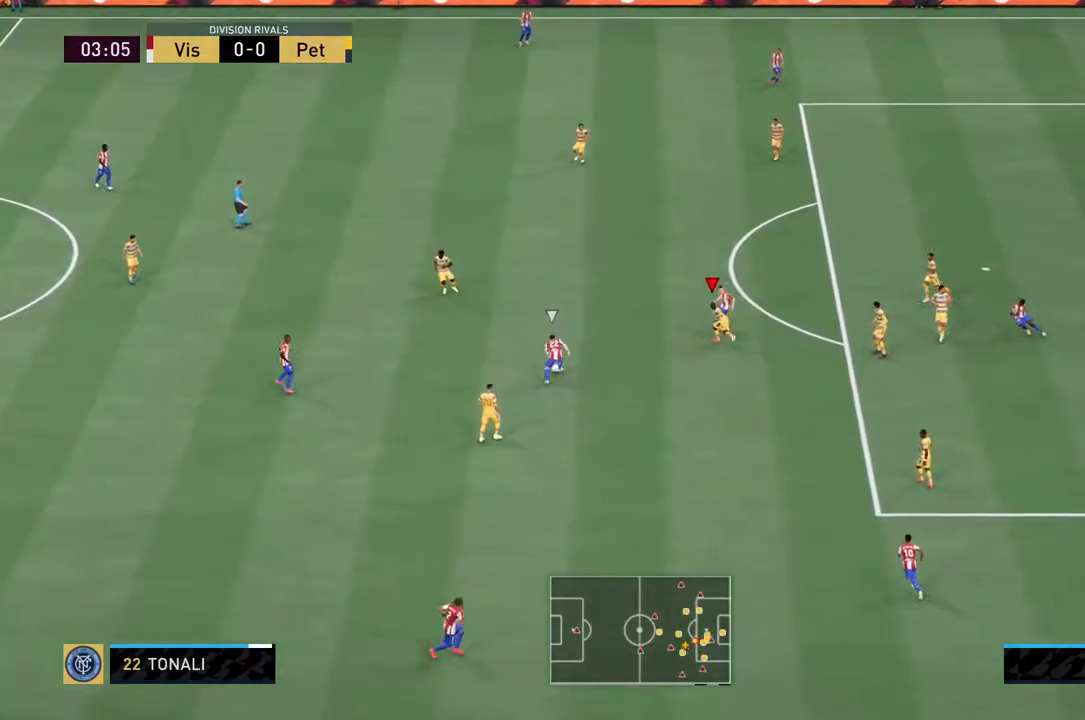
{"dt_ms": 500, "buttons": ["CIRCLE", "L2", "R2"], "left_stick": "up-right", "right_stick": "center", "events": [[84, "left_stick", "up"], [417, "left_stick", "up-right"]]}
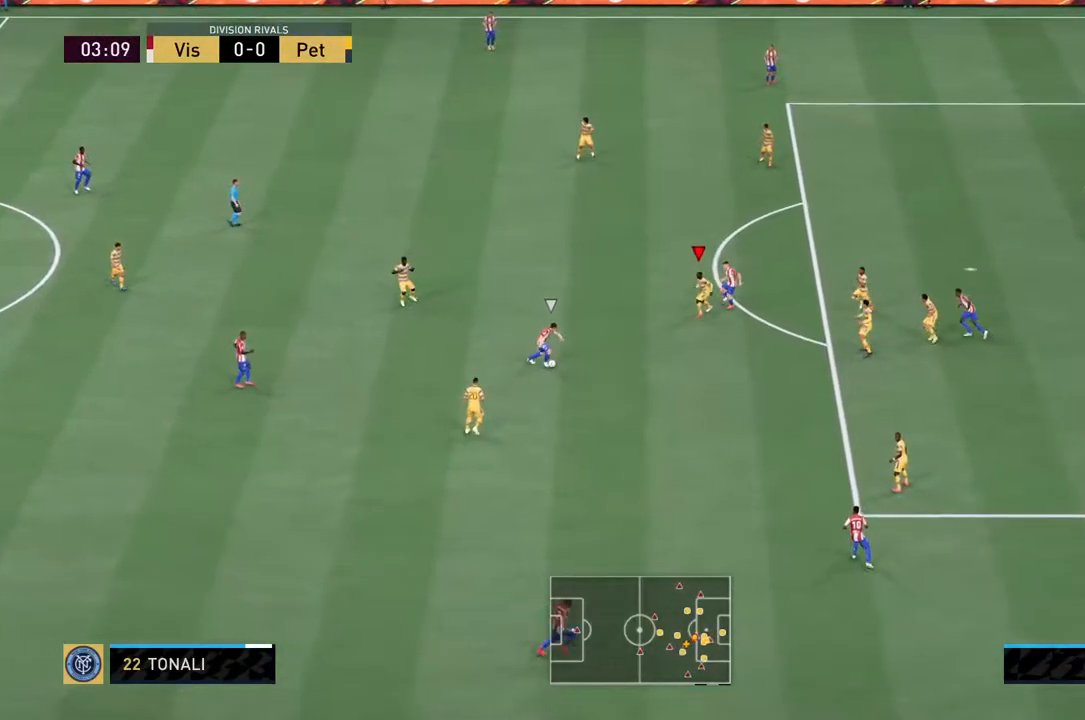
{"dt_ms": 500, "buttons": ["CIRCLE", "L2", "R2"], "left_stick": "down", "right_stick": "center", "events": [[250, "left_stick", "down-right"], [384, "left_stick", "down"]]}
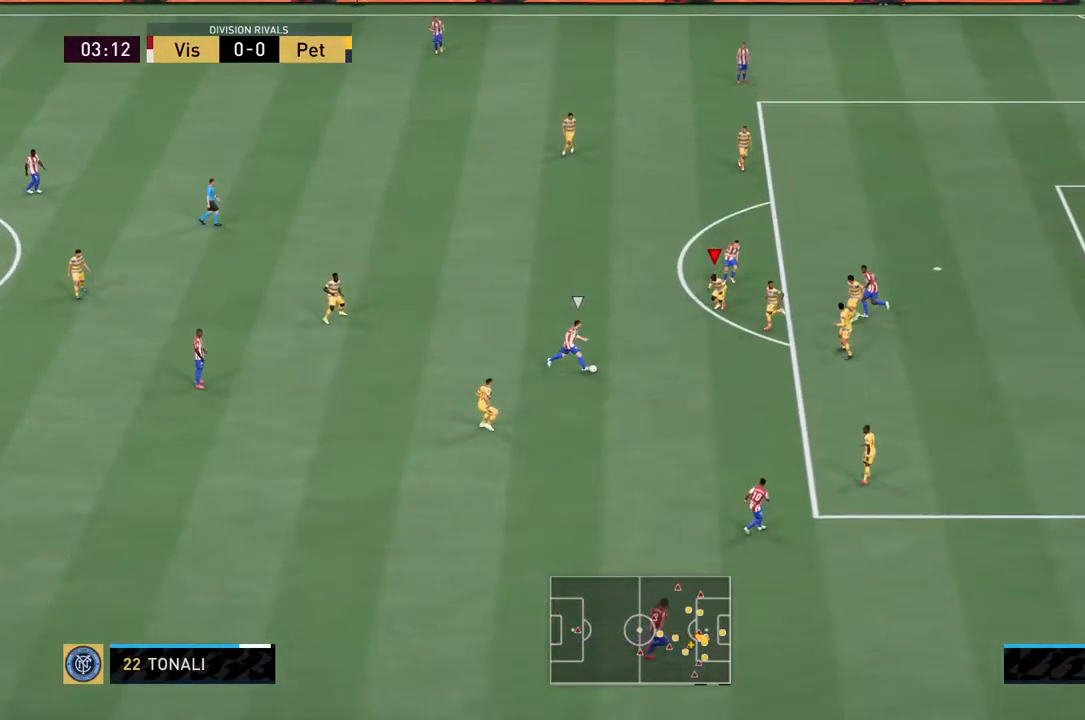
{"dt_ms": 500, "buttons": ["CIRCLE", "L2", "R2"], "left_stick": "down-left", "right_stick": "center", "events": [[234, "left_stick", "down-left"]]}
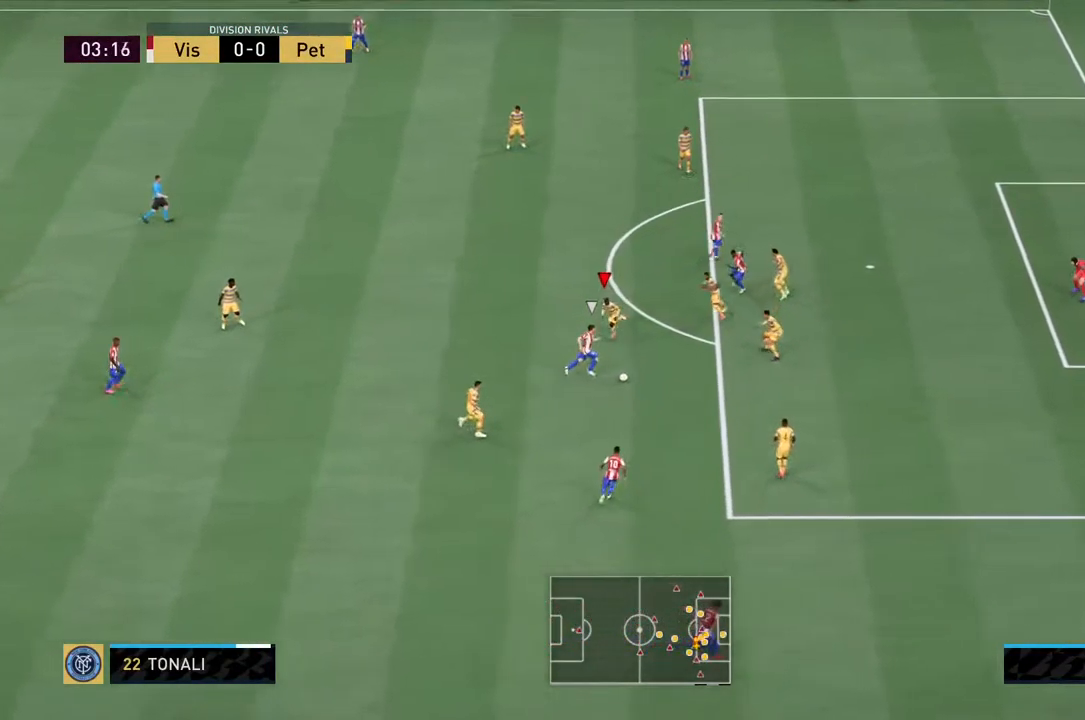
{"dt_ms": 500, "buttons": ["CIRCLE", "L2", "R2"], "left_stick": "down-right", "right_stick": "down", "events": [[17, "left_stick", "down-right"], [467, "right_stick", "down"]]}
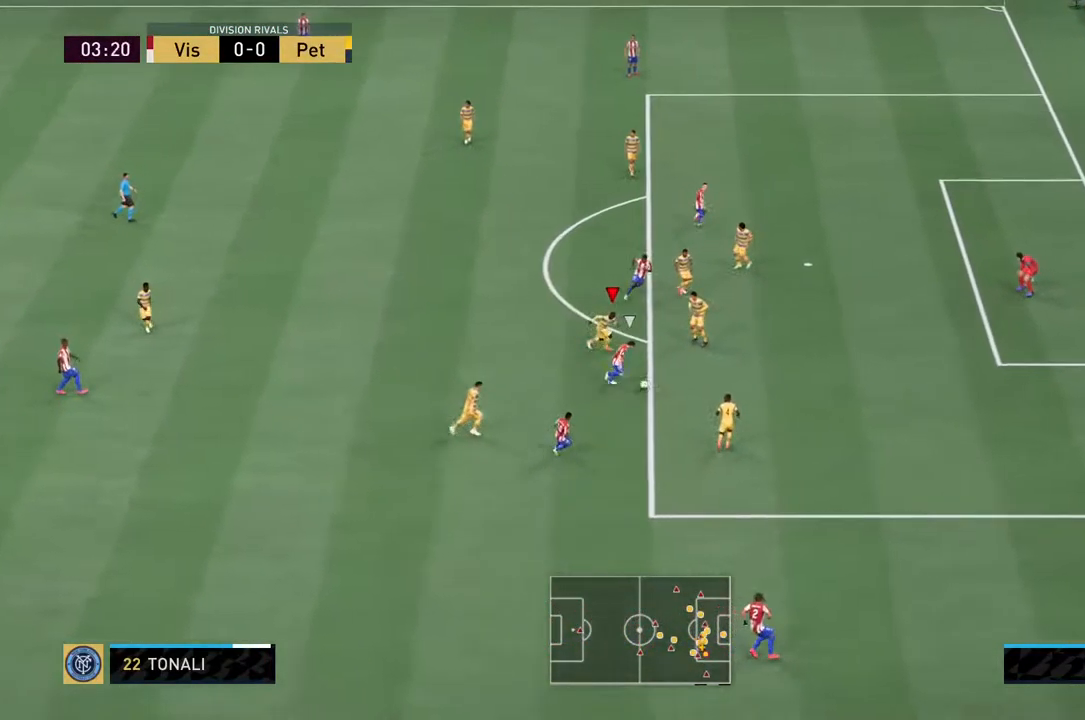
{"dt_ms": 500, "buttons": ["CIRCLE", "L2", "R2"], "left_stick": "right", "right_stick": "center", "events": [[17, "right_stick", "center"], [400, "left_stick", "right"]]}
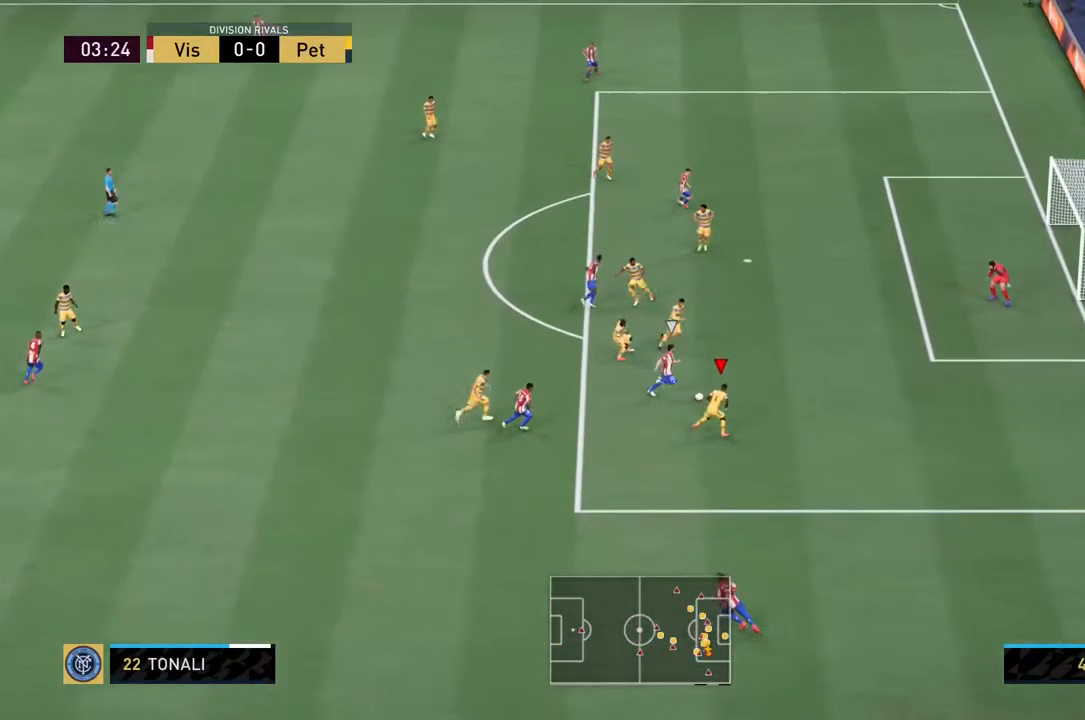
{"dt_ms": 500, "buttons": ["CIRCLE", "L2", "R2"], "left_stick": "up-right", "right_stick": "center", "events": [[367, "left_stick", "up-right"]]}
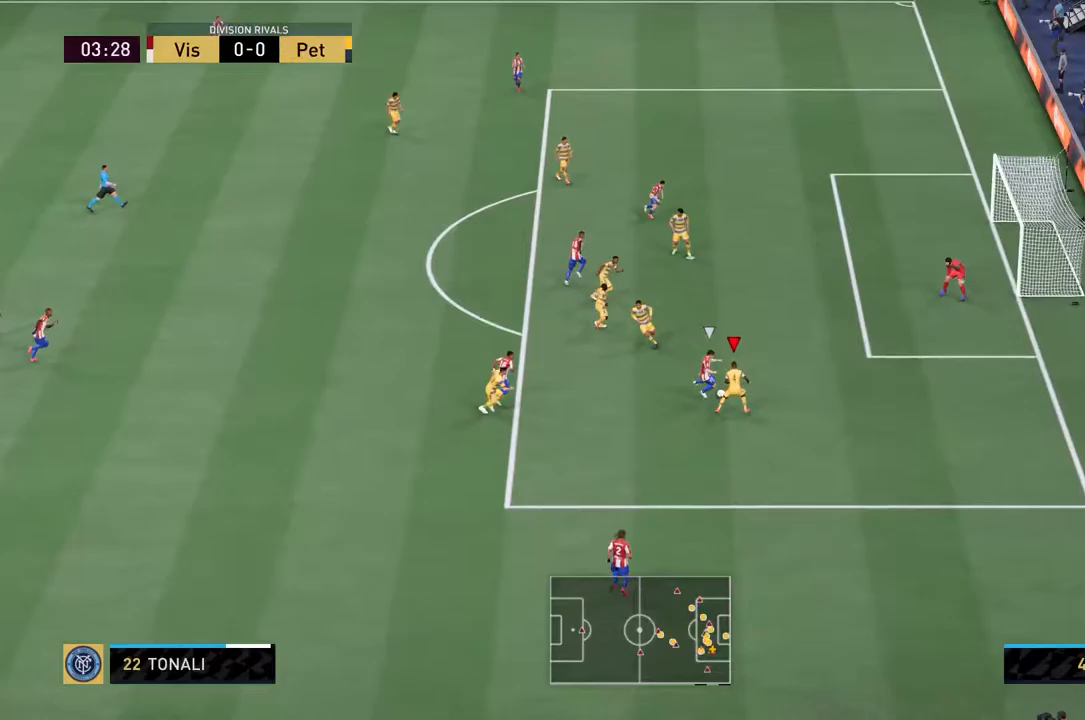
{"dt_ms": 500, "buttons": ["CIRCLE", "L2", "R2"], "left_stick": "up", "right_stick": "center", "events": [[267, "right_stick", "left"], [283, "left_stick", "up"], [350, "right_stick", "center"]]}
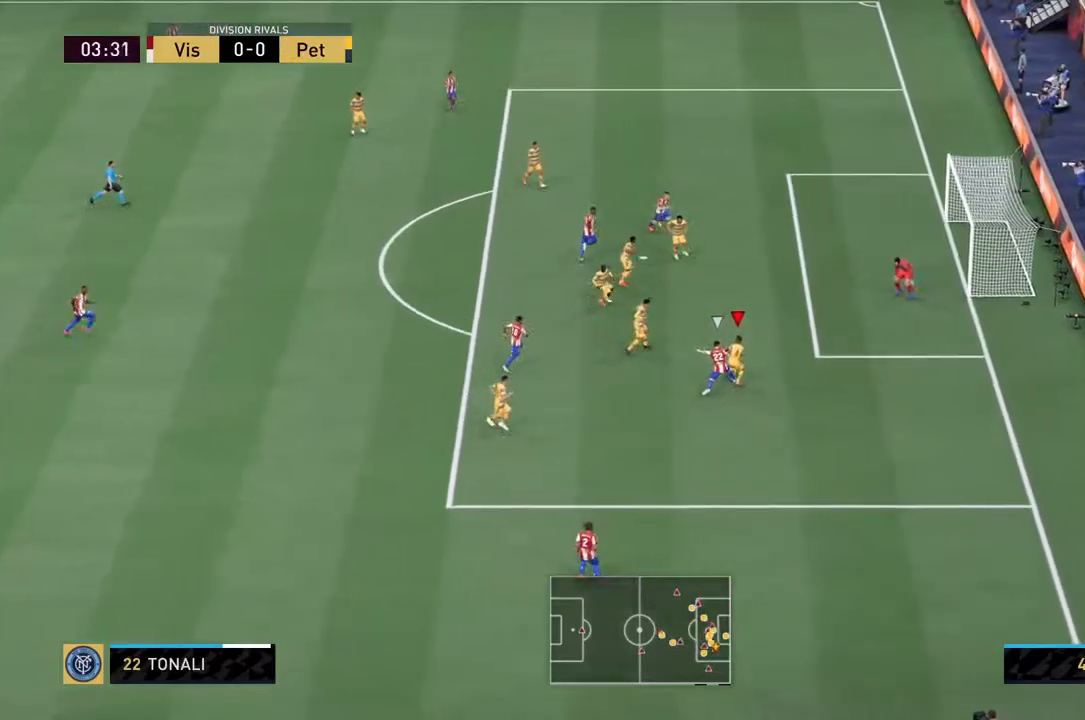
{"dt_ms": 500, "buttons": ["CIRCLE", "L2", "R2"], "left_stick": "up-left", "right_stick": "center", "events": [[17, "right_stick", "left"], [67, "right_stick", "center"], [350, "left_stick", "up-left"]]}
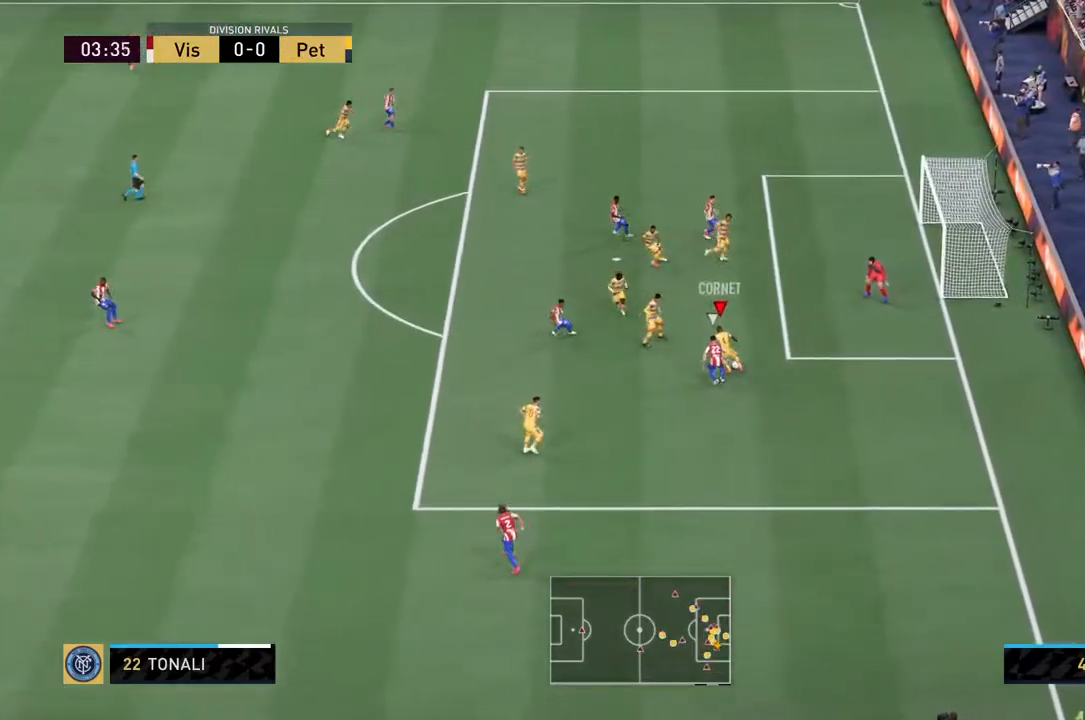
{"dt_ms": 1000, "buttons": ["L2"], "left_stick": "down", "right_stick": "center"}
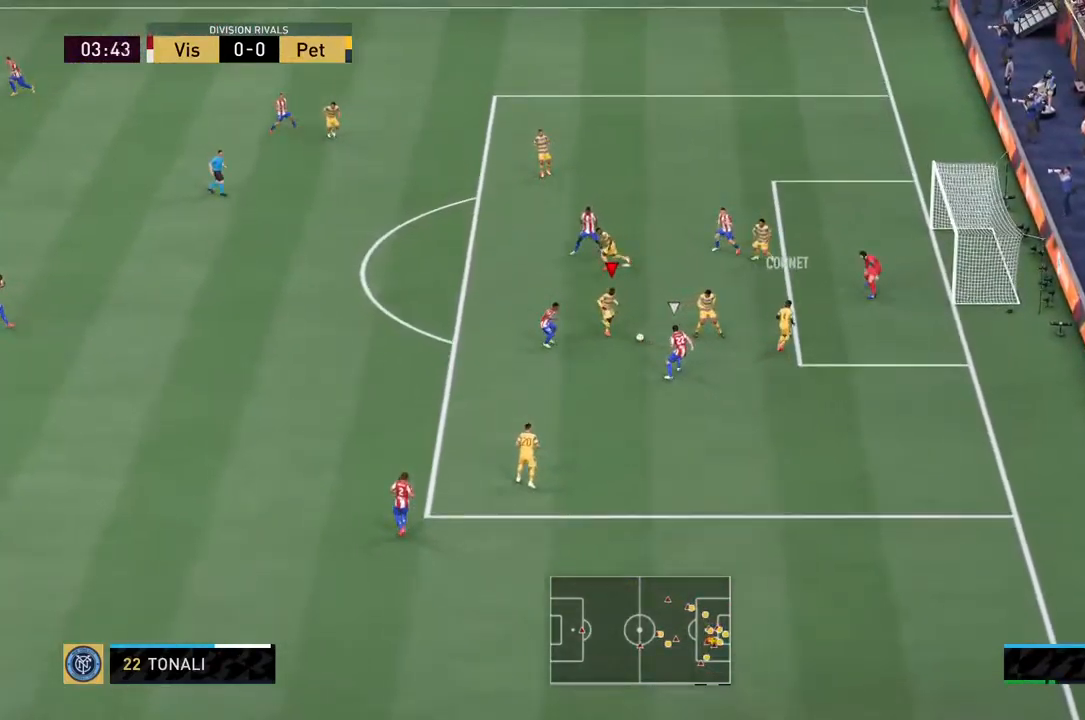
{"dt_ms": 500, "buttons": [], "left_stick": "left", "right_stick": "center", "events": [[133, "left_stick", "down-left"], [200, "right_stick", "right"], [300, "right_stick", "center"], [333, "left_stick", "left"], [450, "L2", "up"]]}